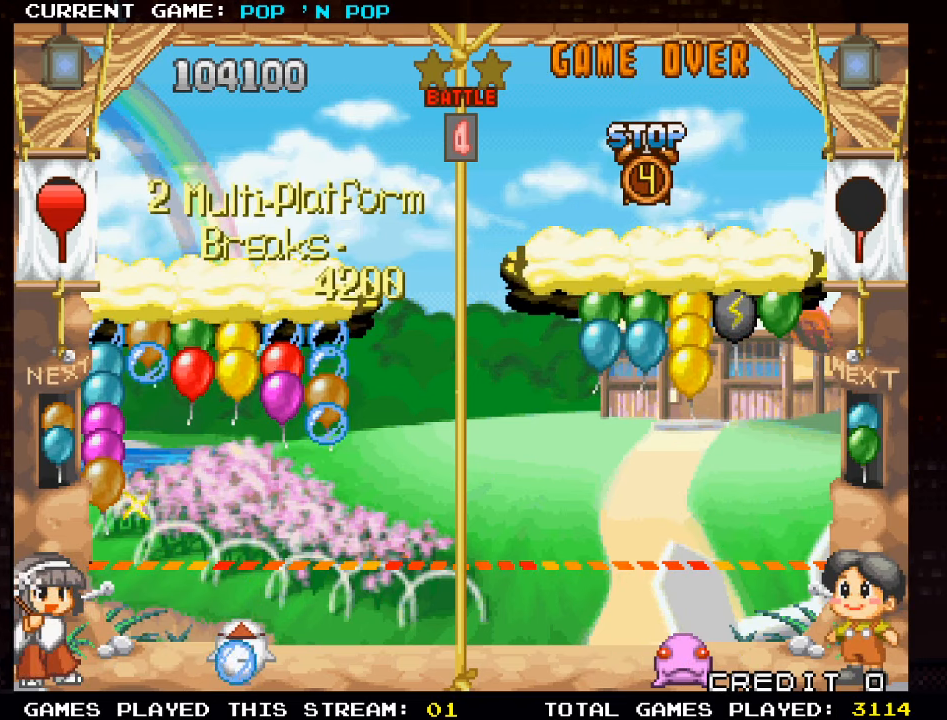
Gameplay with a controller (arcade stick); each line is a JSON object with the inputs held at the frame after it. "events" lists button and stick changes between this image and that frame as [ms after this image, input, new state], when the widget could be followed in between. Not read: L3 R3.
{"buttons": [], "left_stick": "left", "events": [[234, "left_stick", "left"]]}
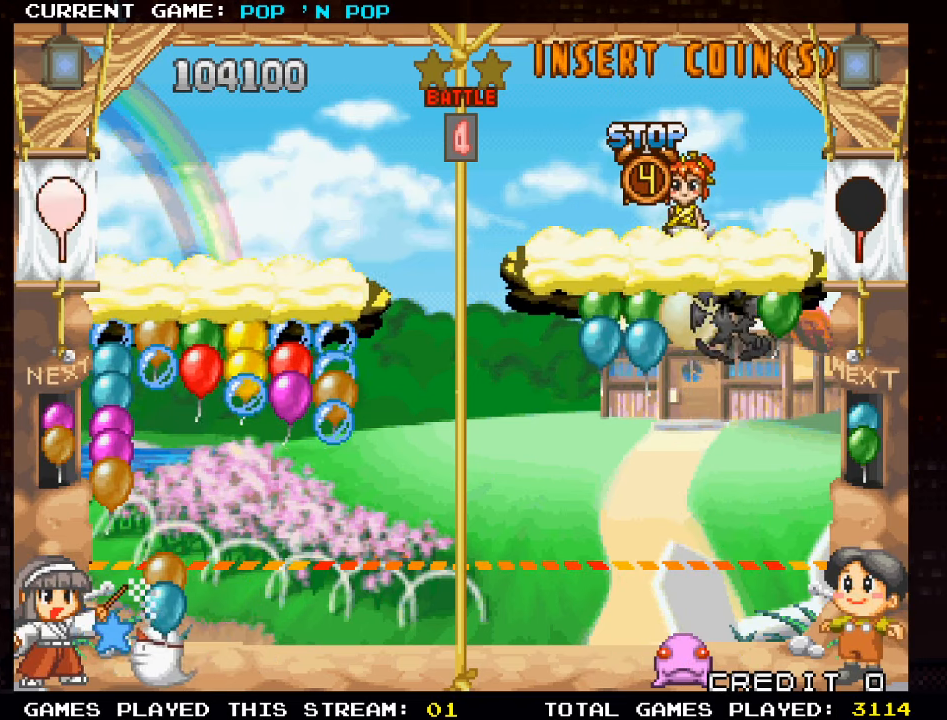
{"buttons": [], "left_stick": "center", "events": [[34, "left_stick", "center"], [100, "left_stick", "right"], [200, "left_stick", "center"], [267, "left_stick", "left"], [367, "left_stick", "right"], [484, "left_stick", "center"]]}
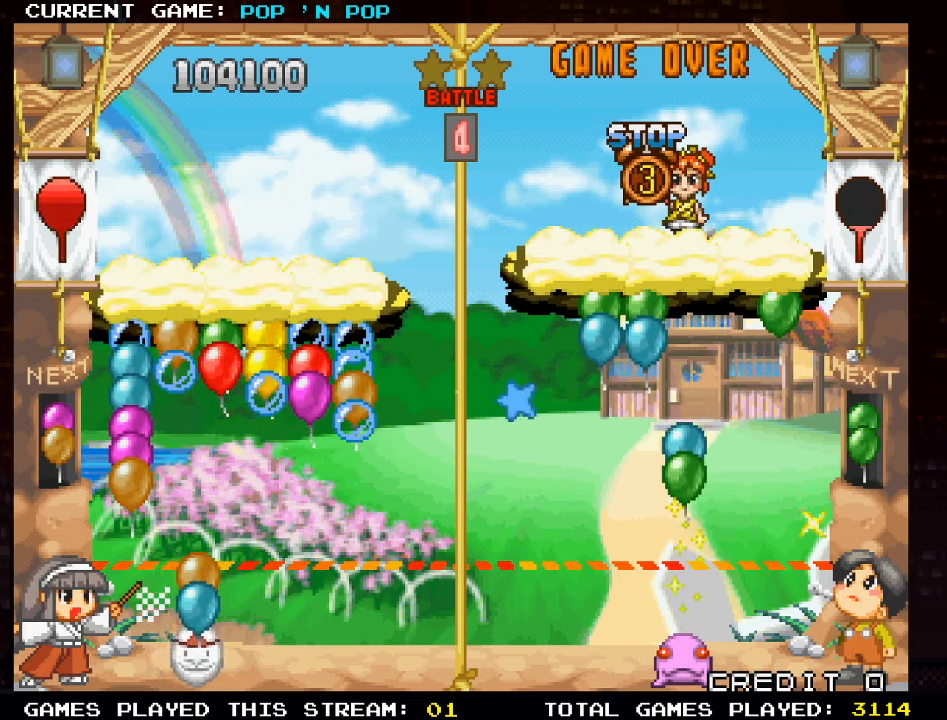
{"buttons": [], "left_stick": "center", "events": [[50, "left_stick", "left"], [184, "left_stick", "center"], [250, "left_stick", "right"], [484, "left_stick", "center"]]}
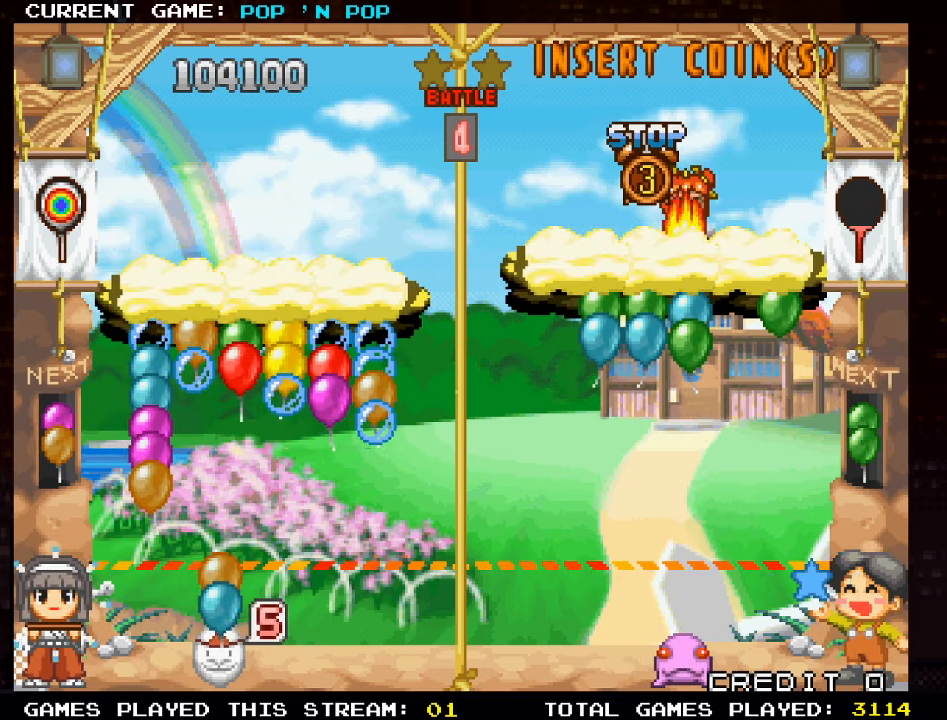
{"buttons": ["SQUARE"], "left_stick": "center", "events": [[34, "TRIANGLE", "down"], [100, "TRIANGLE", "up"], [184, "TRIANGLE", "down"], [267, "TRIANGLE", "up"], [467, "SQUARE", "down"]]}
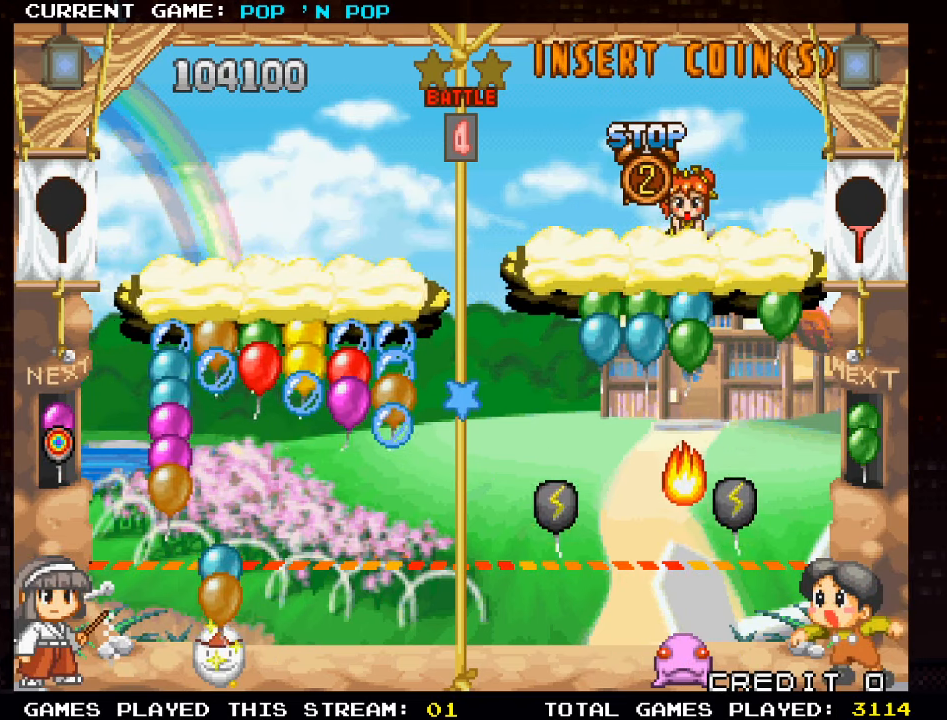
{"buttons": [], "left_stick": "center", "events": [[50, "SQUARE", "up"]]}
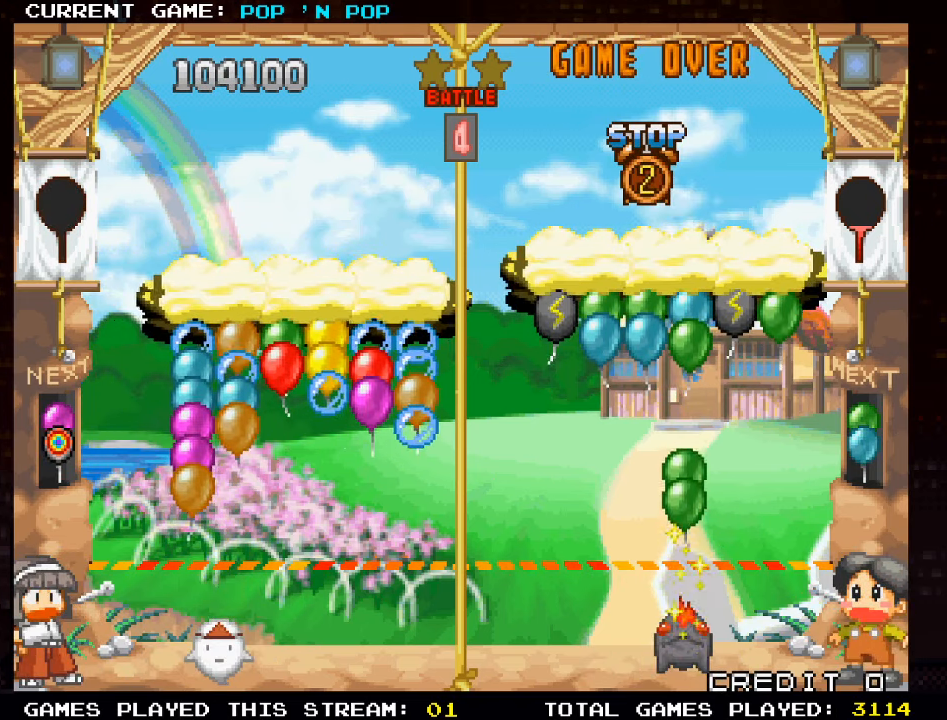
{"buttons": [], "left_stick": "center", "events": [[50, "left_stick", "right"], [367, "left_stick", "center"]]}
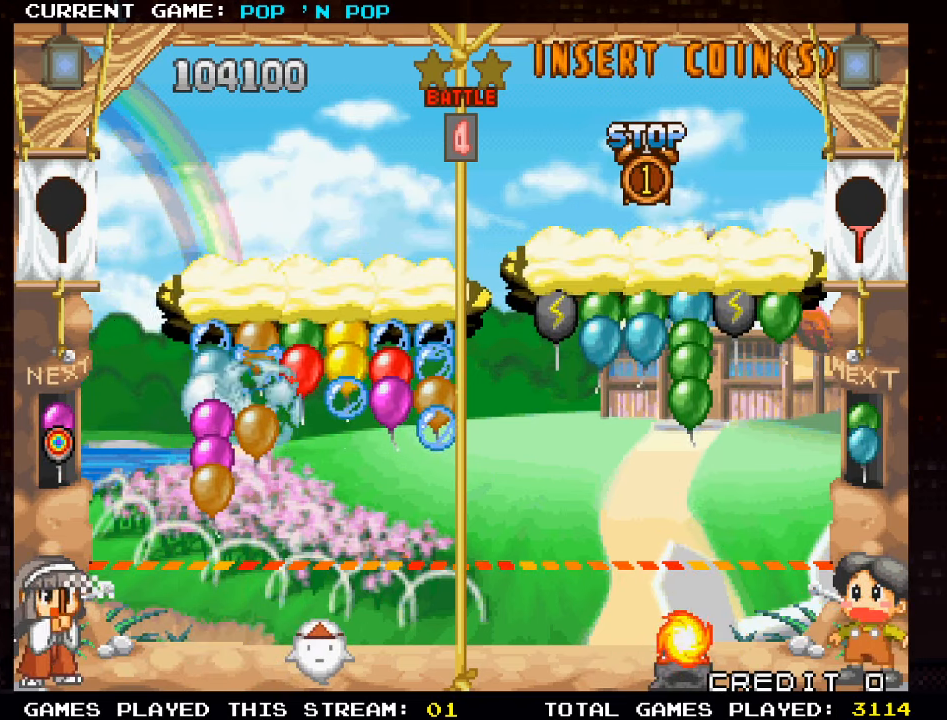
{"buttons": [], "left_stick": "center", "events": []}
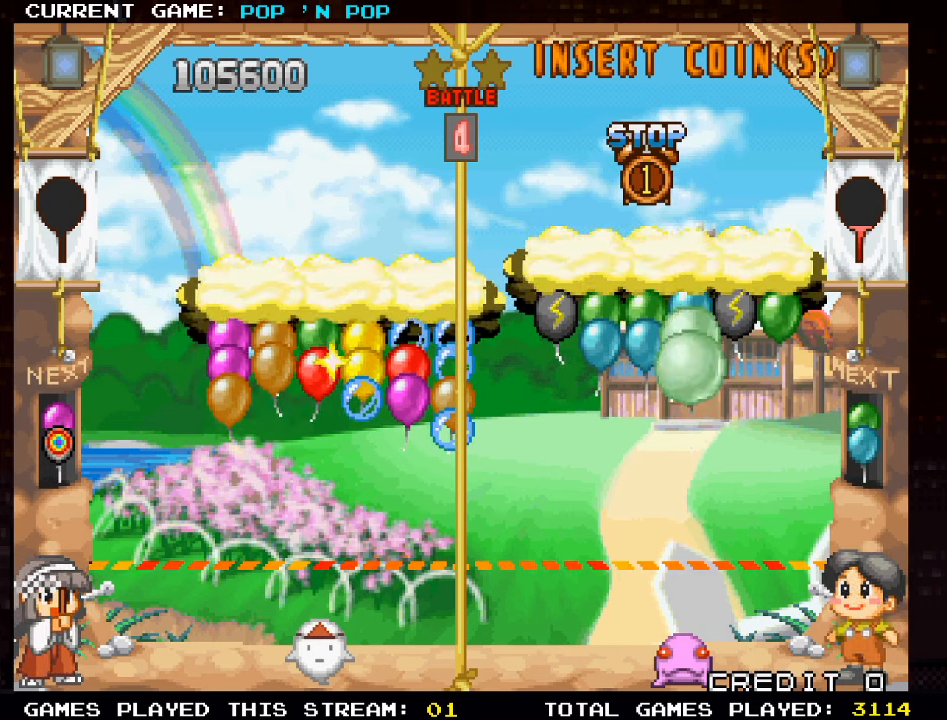
{"buttons": [], "left_stick": "center", "events": []}
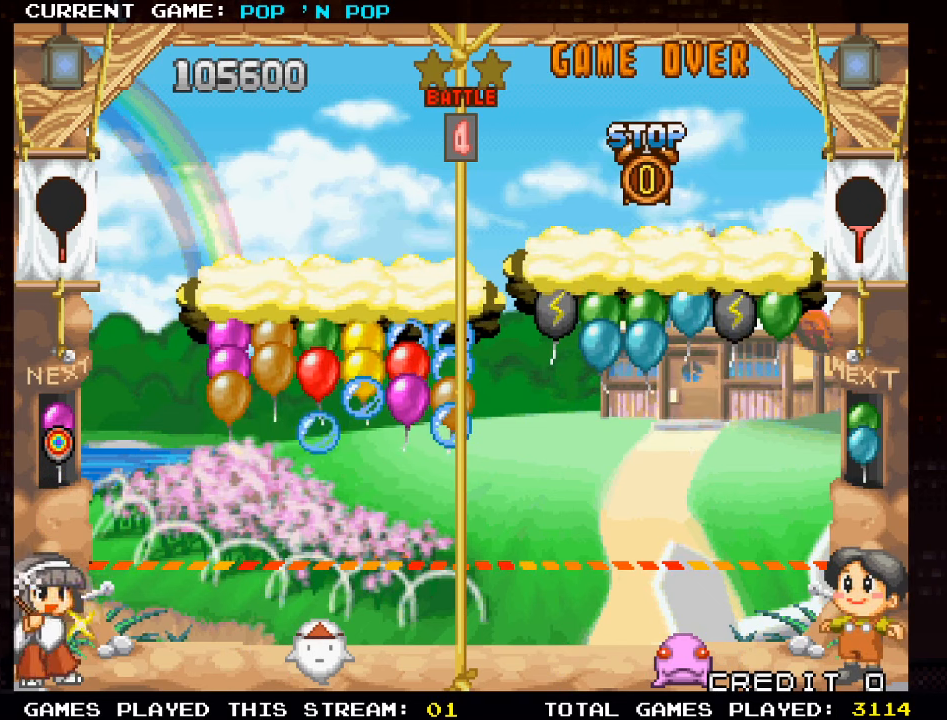
{"buttons": [], "left_stick": "center", "events": [[233, "left_stick", "left"], [316, "left_stick", "center"], [366, "left_stick", "right"], [483, "left_stick", "center"]]}
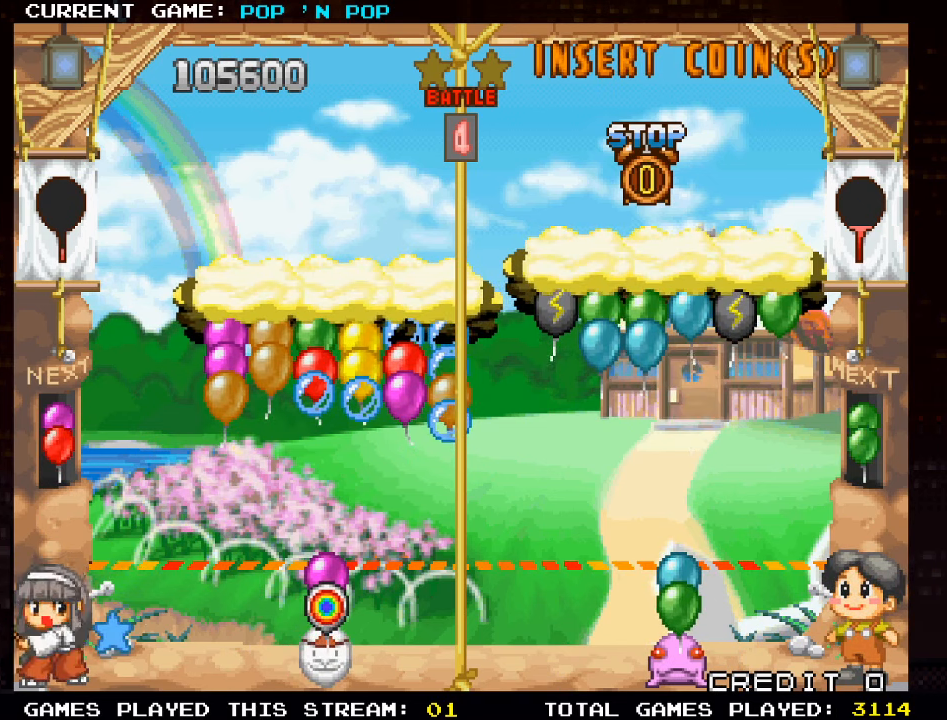
{"buttons": [], "left_stick": "center", "events": [[33, "left_stick", "left"], [350, "left_stick", "center"], [383, "SQUARE", "down"], [500, "SQUARE", "up"]]}
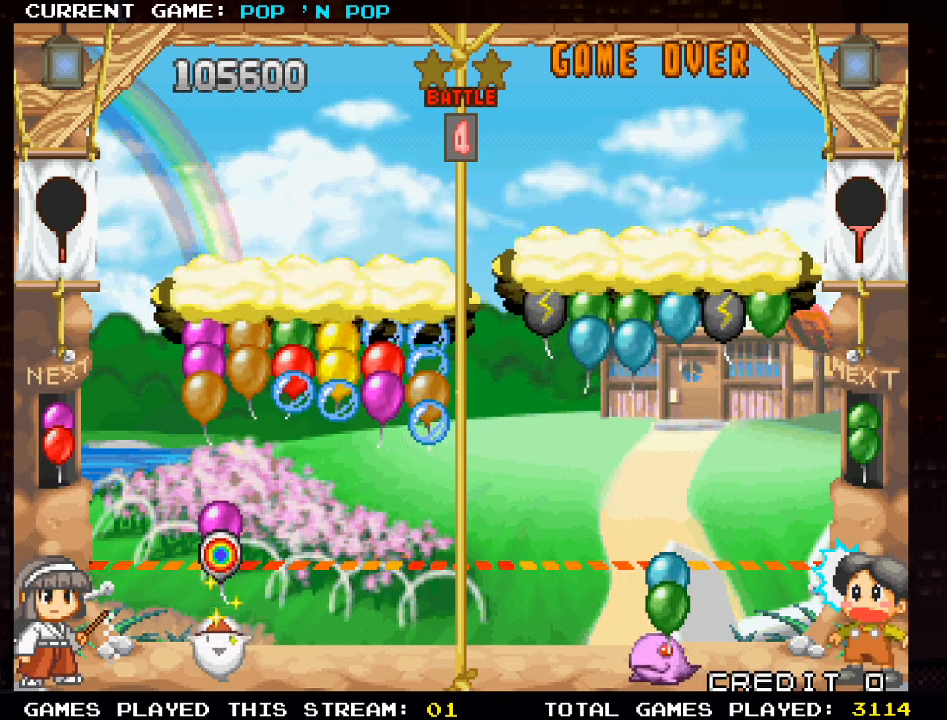
{"buttons": [], "left_stick": "center", "events": []}
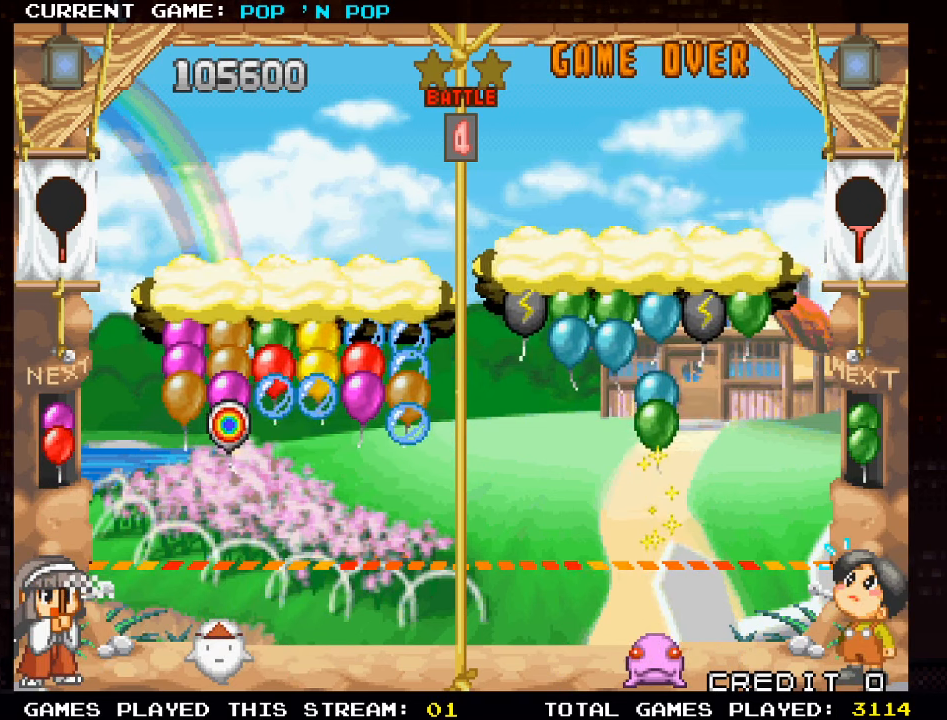
{"buttons": [], "left_stick": "center", "events": [[150, "left_stick", "left"], [333, "left_stick", "center"]]}
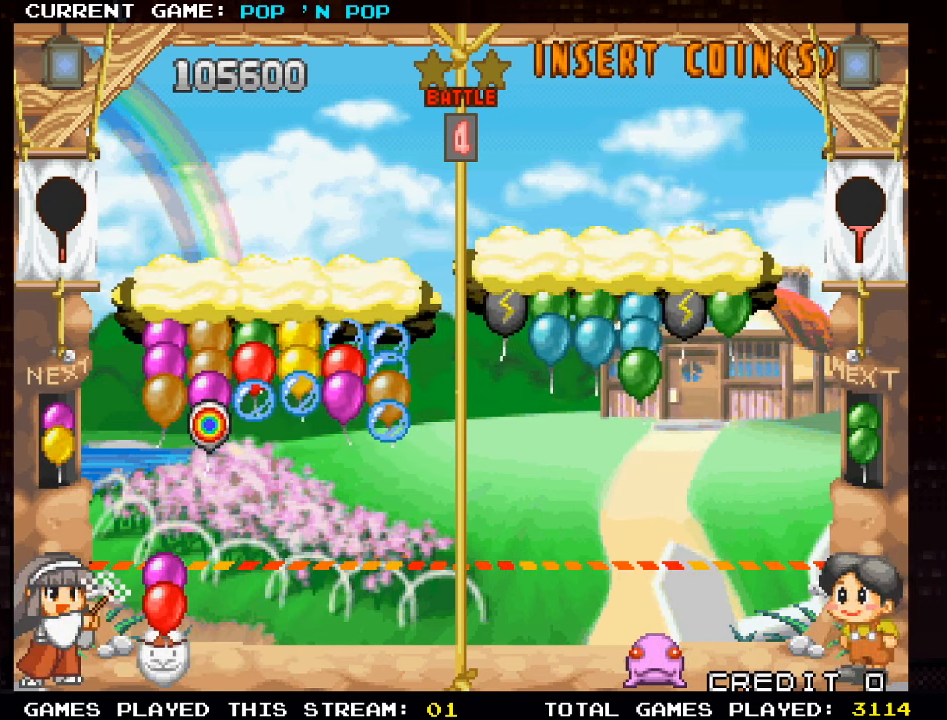
{"buttons": ["SQUARE"], "left_stick": "center", "events": [[366, "left_stick", "left"], [450, "left_stick", "center"], [500, "SQUARE", "down"]]}
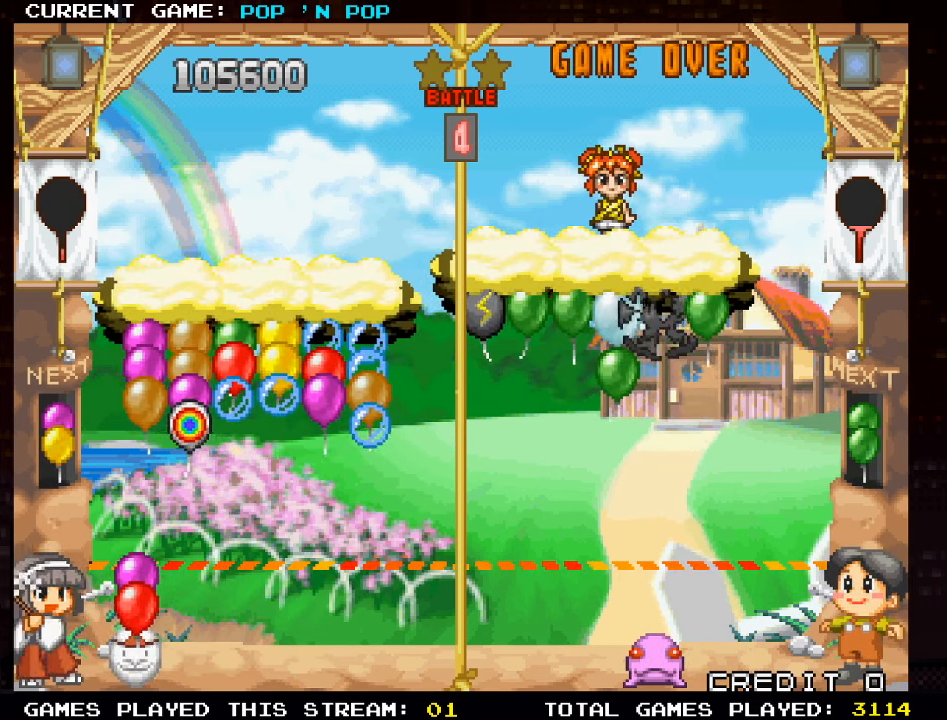
{"buttons": [], "left_stick": "right", "events": [[116, "SQUARE", "up"], [416, "left_stick", "right"]]}
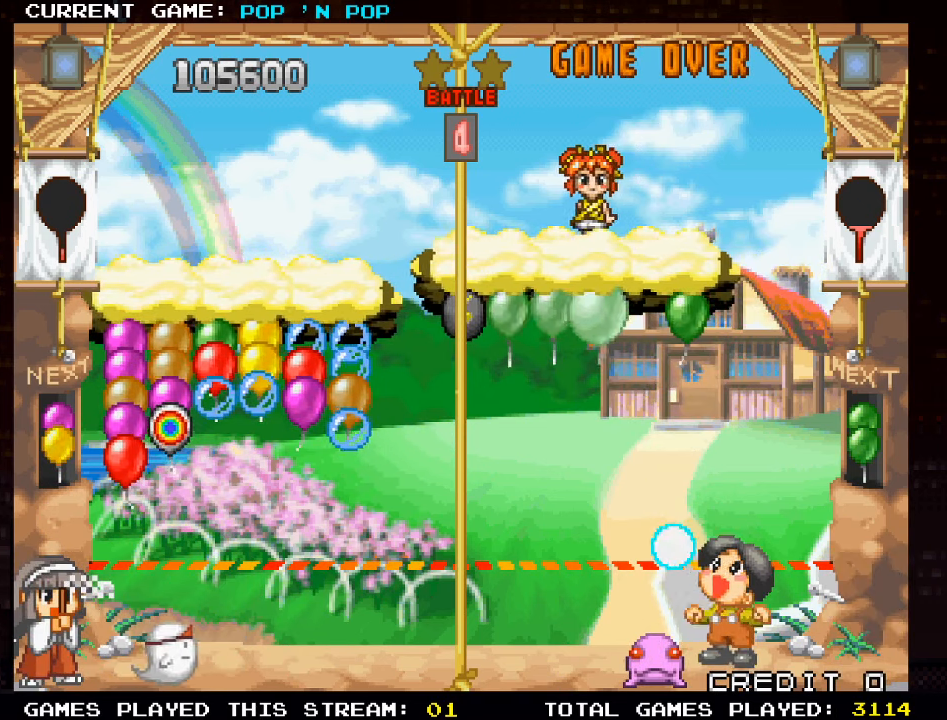
{"buttons": [], "left_stick": "center", "events": [[83, "left_stick", "center"], [366, "left_stick", "left"], [483, "left_stick", "center"]]}
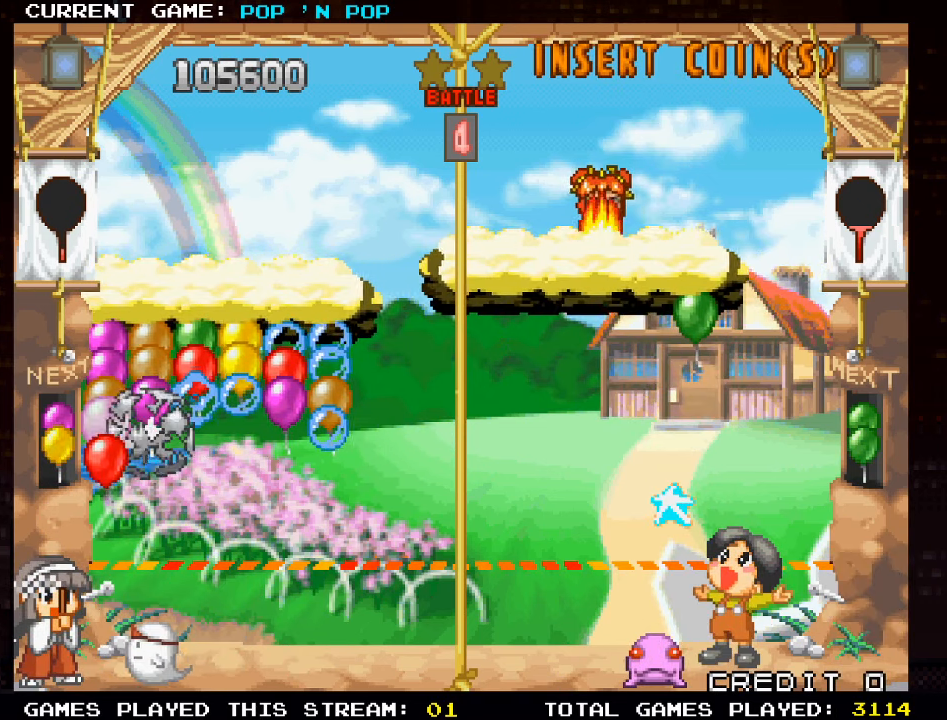
{"buttons": [], "left_stick": "center", "events": []}
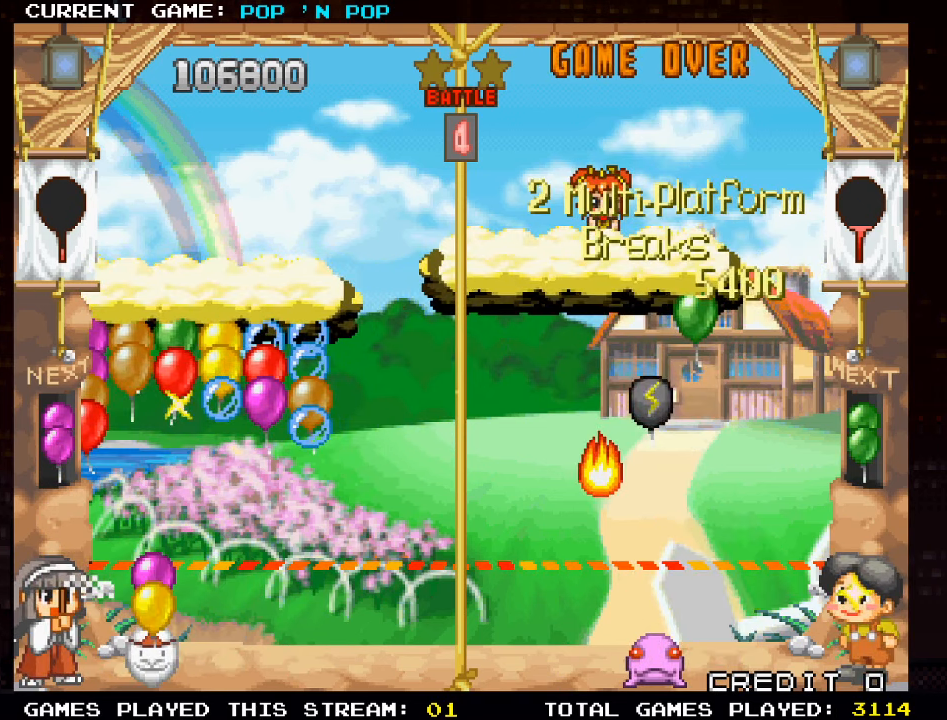
{"buttons": [], "left_stick": "center", "events": []}
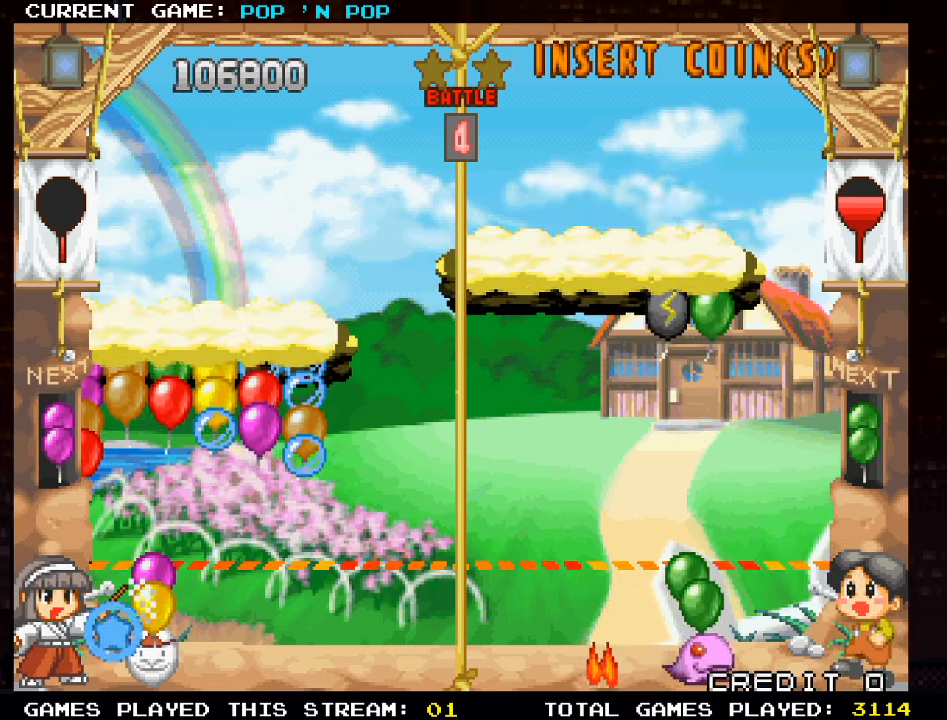
{"buttons": [], "left_stick": "right", "events": [[67, "left_stick", "right"], [250, "left_stick", "center"], [383, "left_stick", "right"]]}
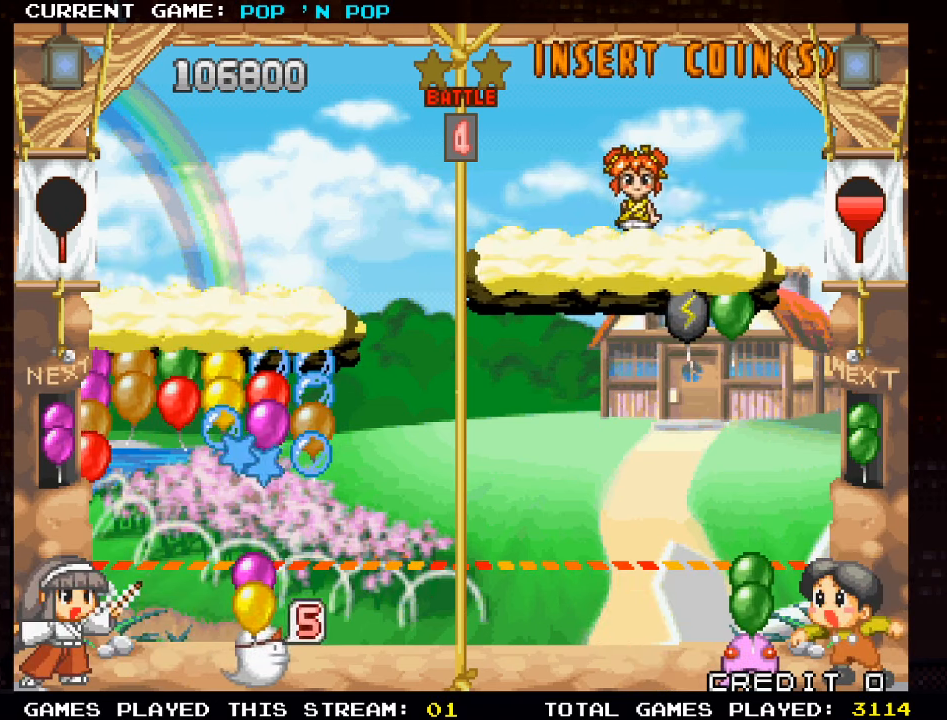
{"buttons": [], "left_stick": "center", "events": [[100, "left_stick", "center"], [117, "SQUARE", "down"], [250, "SQUARE", "up"]]}
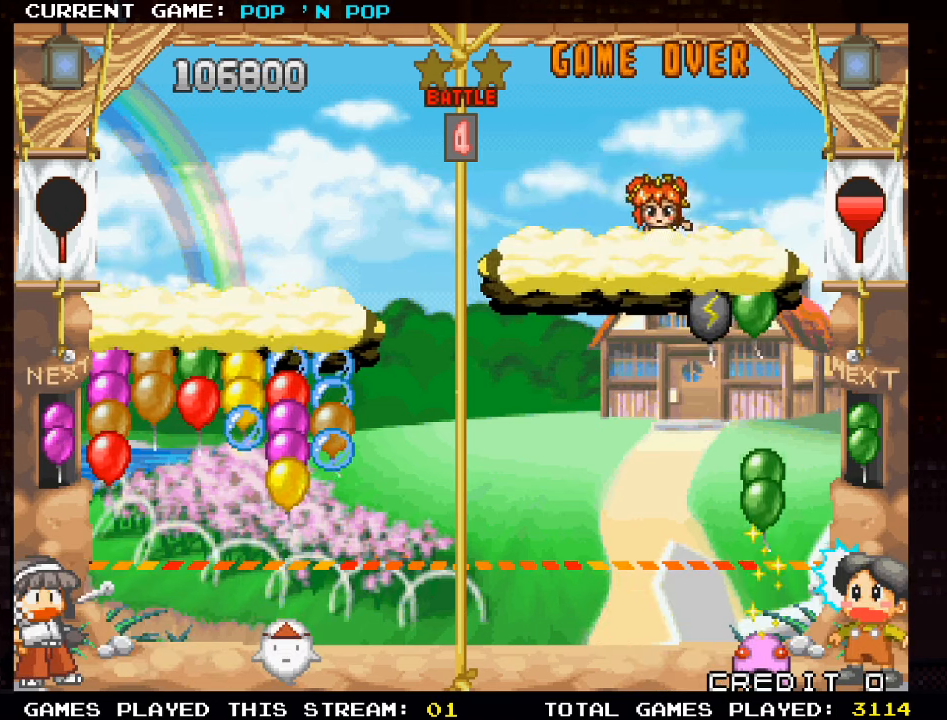
{"buttons": [], "left_stick": "center", "events": []}
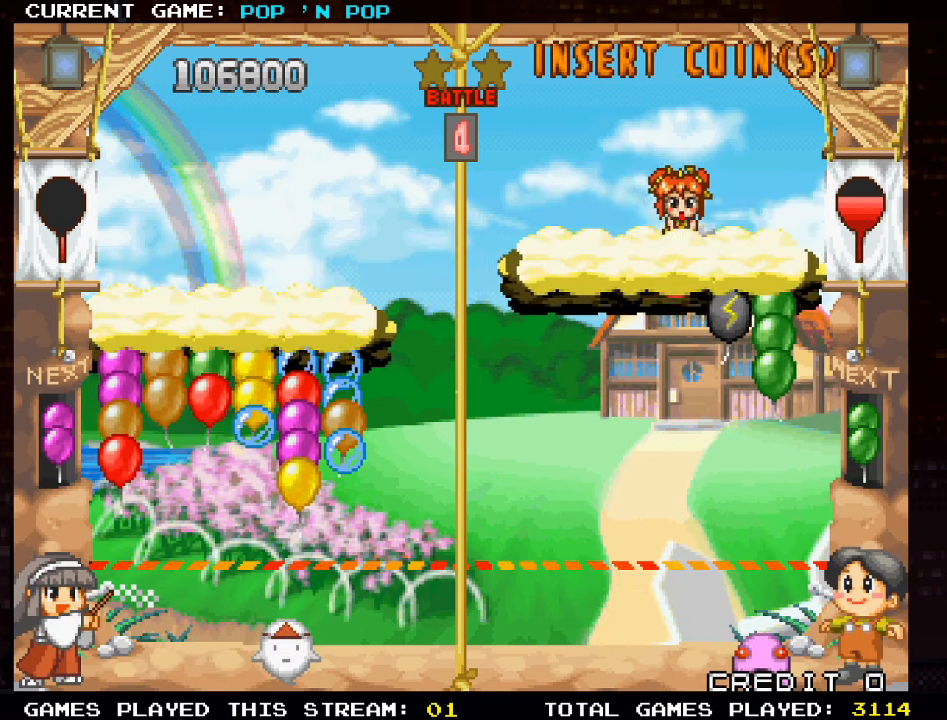
{"buttons": [], "left_stick": "right", "events": [[450, "left_stick", "right"]]}
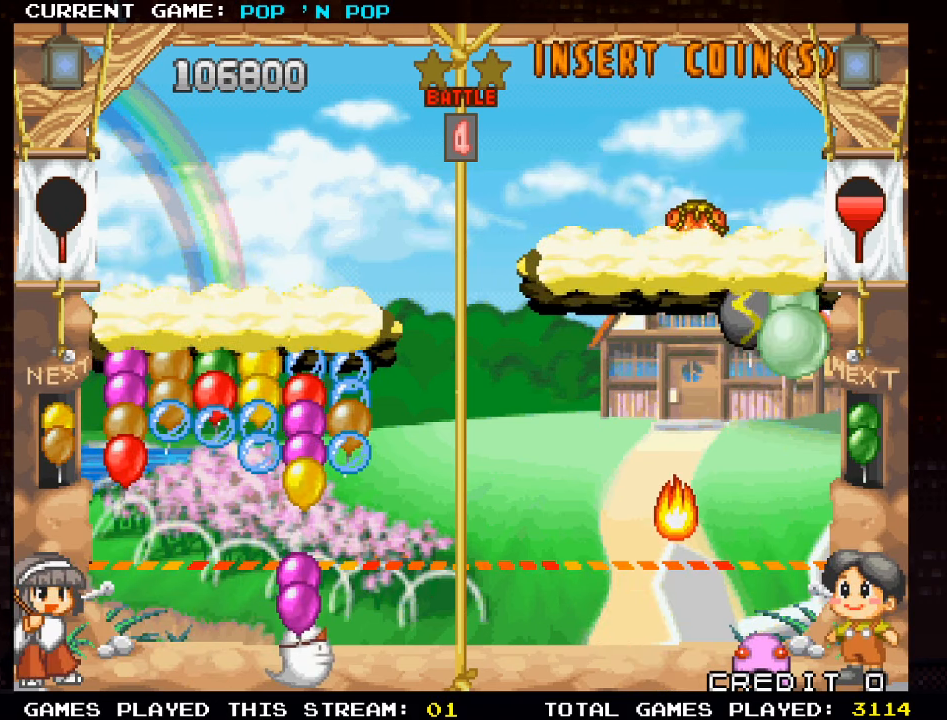
{"buttons": [], "left_stick": "left", "events": [[100, "left_stick", "center"], [200, "left_stick", "left"], [317, "left_stick", "center"], [367, "left_stick", "right"], [450, "left_stick", "left"]]}
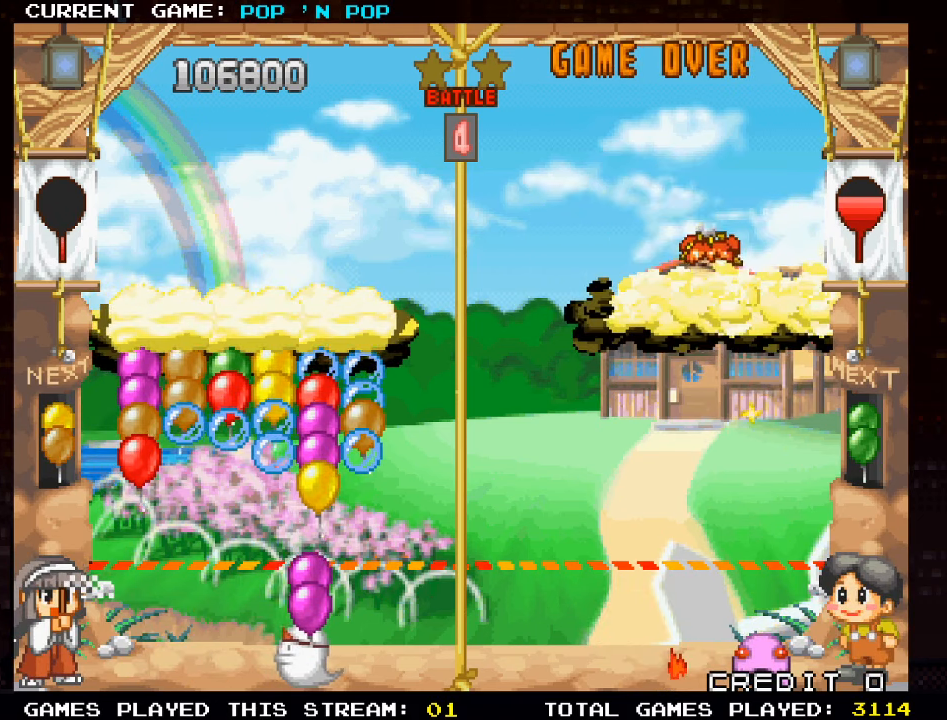
{"buttons": [], "left_stick": "right", "events": [[383, "left_stick", "center"], [433, "left_stick", "right"]]}
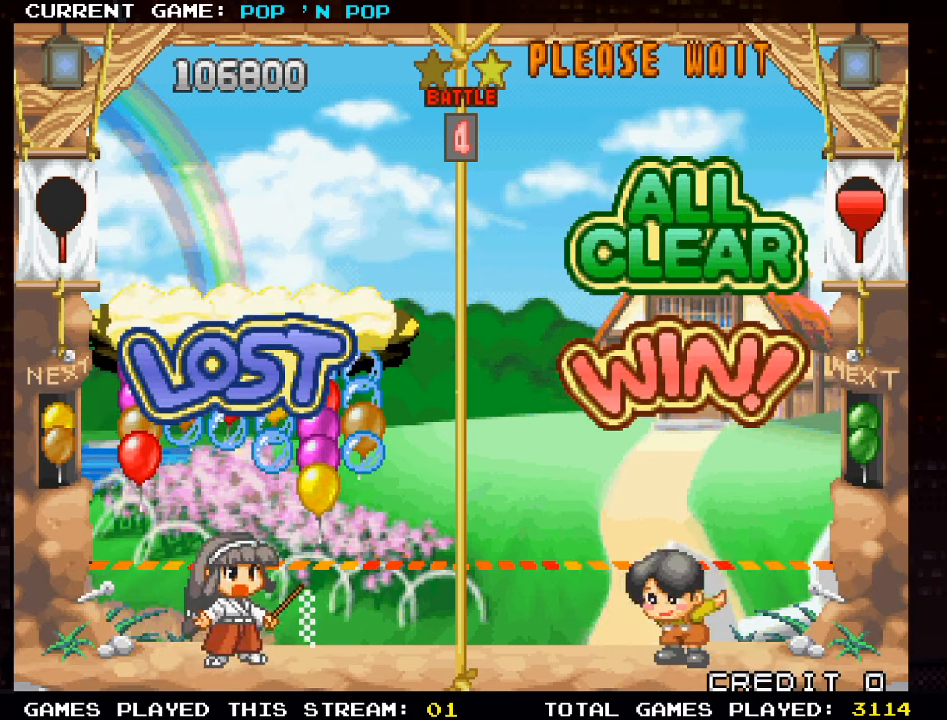
{"buttons": [], "left_stick": "center", "events": [[100, "left_stick", "left"], [250, "left_stick", "center"]]}